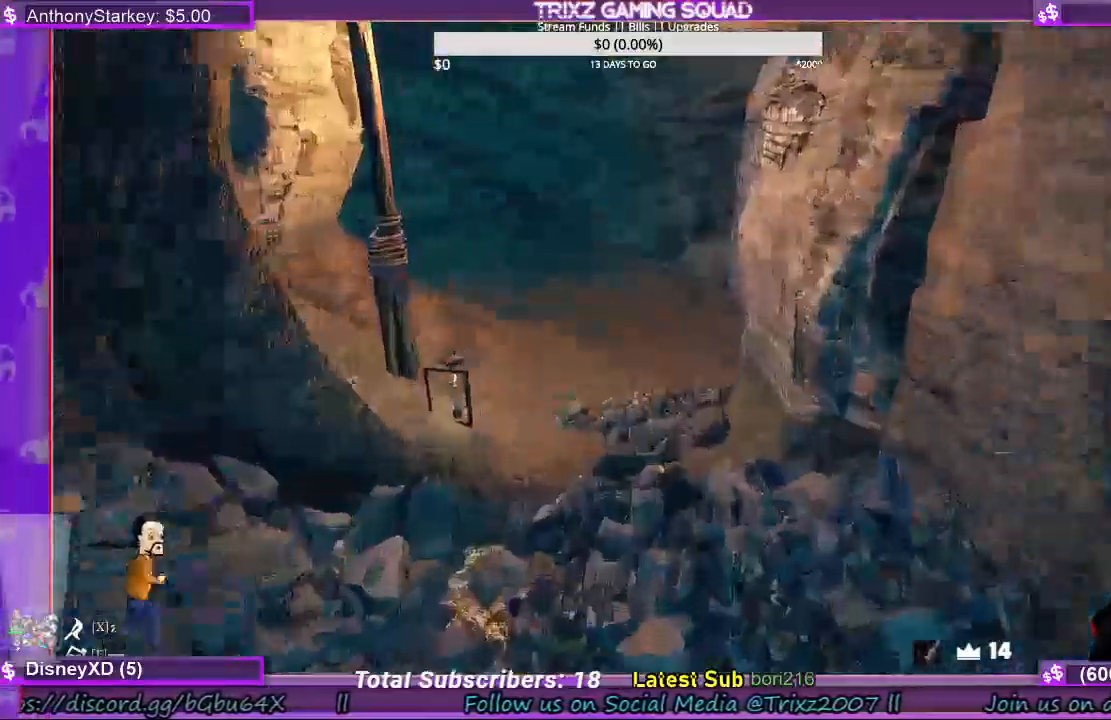
Gameplay with keyboard and mouse; each line is a JSON object with the keys and mouse buttons held at the frame after it. "events" lists presses ("down") and releases ("up") of "a", "ctrl", "d", "e", "f", "q", "r", "s", "shift", "space", "tab", "w", "mouse_left", "mouse_wheel", "mouse_right", "mouse_mb4" and "mouse_mb5" between this image and that frame as [ms after this image, input, new state], when the widget could be followed in between. "mouse_left", "mouse_wheel", "mouse_right", "mouse_mb4", "mouse_mb5" = the "left", "wheel", "right", "mb4", "mb5" buttons of the "mouse" list. No other keys are recorded. "wheel" means that the mouse wheel is clicked or scrolled. Mouse movement is not recorded.
{"keys": ["shift", "w"], "mouse": [], "events": []}
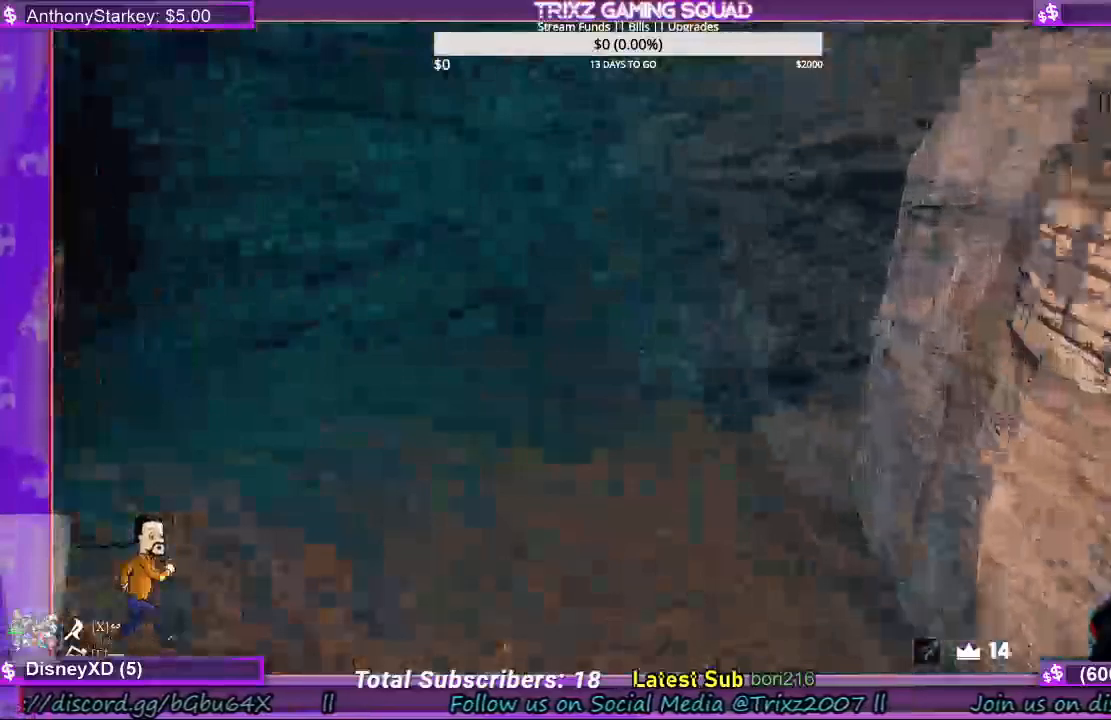
{"keys": ["d", "shift", "w"], "mouse": [], "events": [[100, "d", "down"]]}
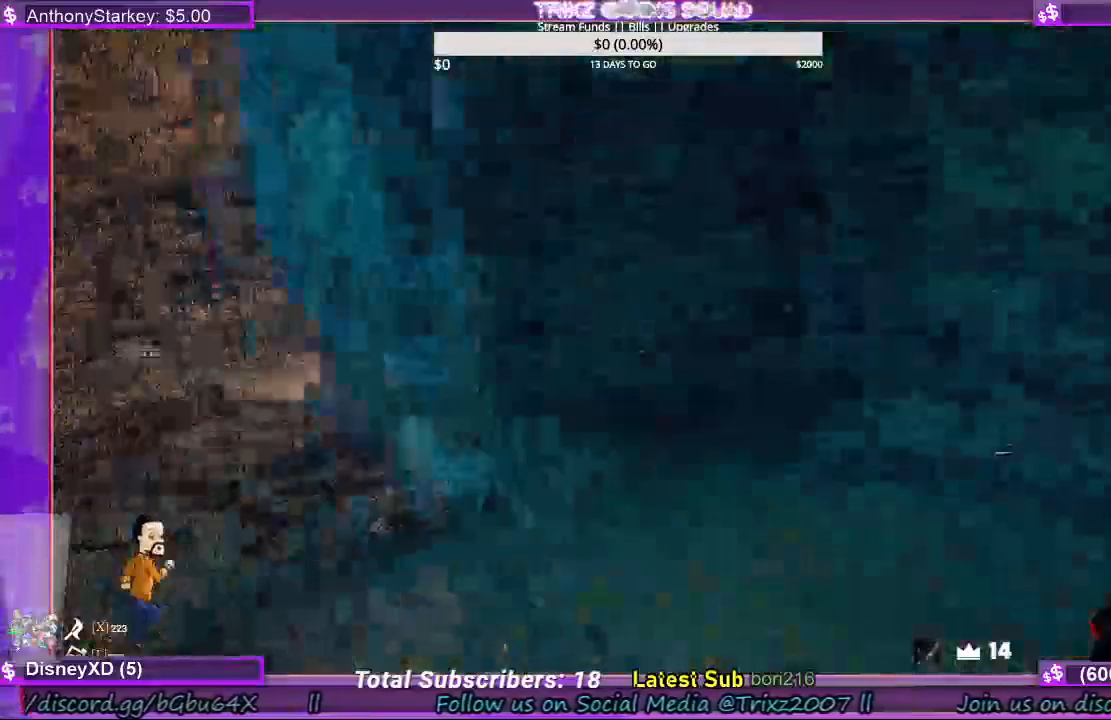
{"keys": ["a", "shift", "w"], "mouse": [], "events": [[233, "d", "up"], [467, "a", "down"]]}
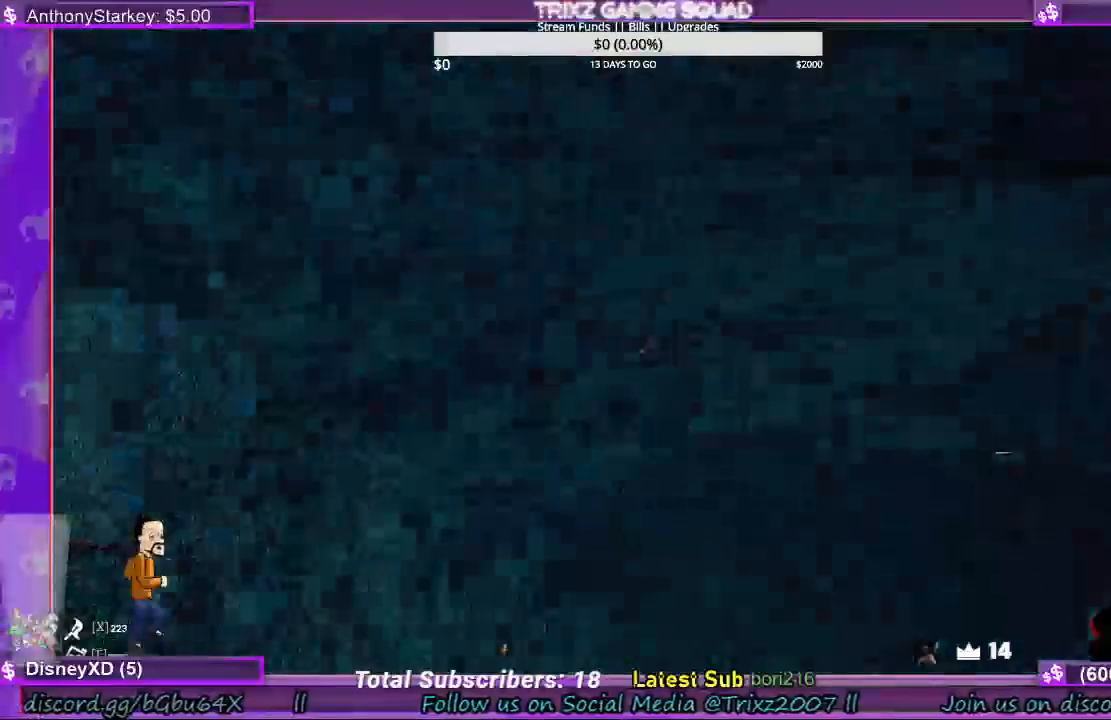
{"keys": ["a", "shift", "w"], "mouse": [], "events": []}
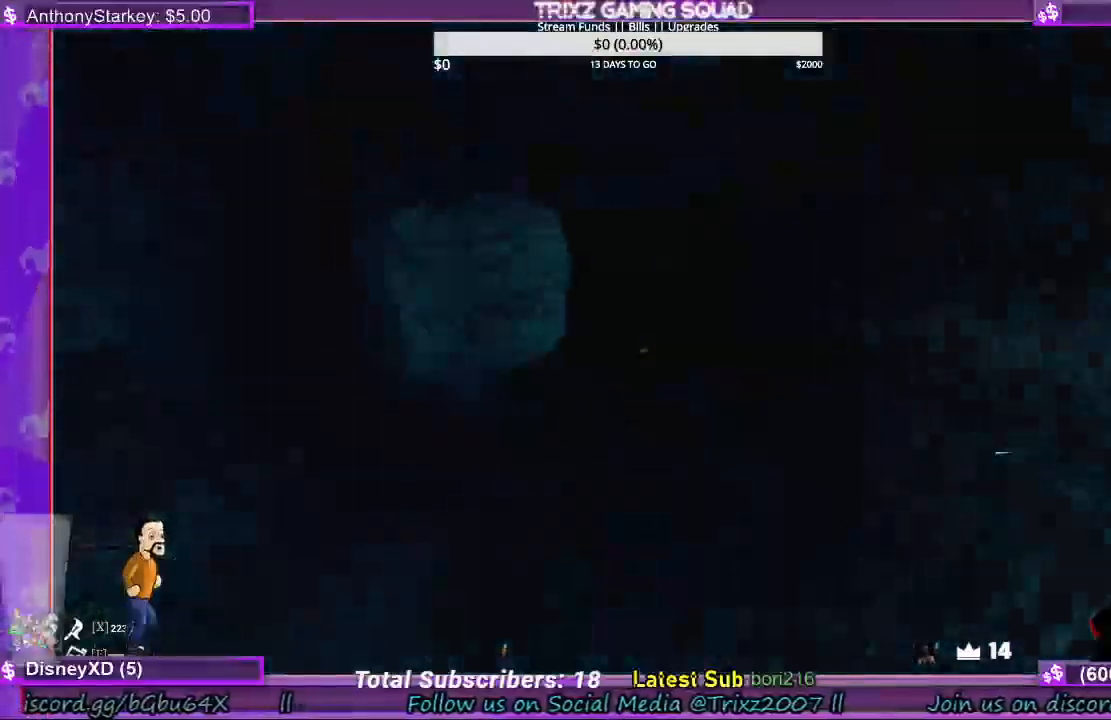
{"keys": ["shift", "w"], "mouse": [], "events": [[33, "a", "up"], [367, "a", "down"], [500, "a", "up"]]}
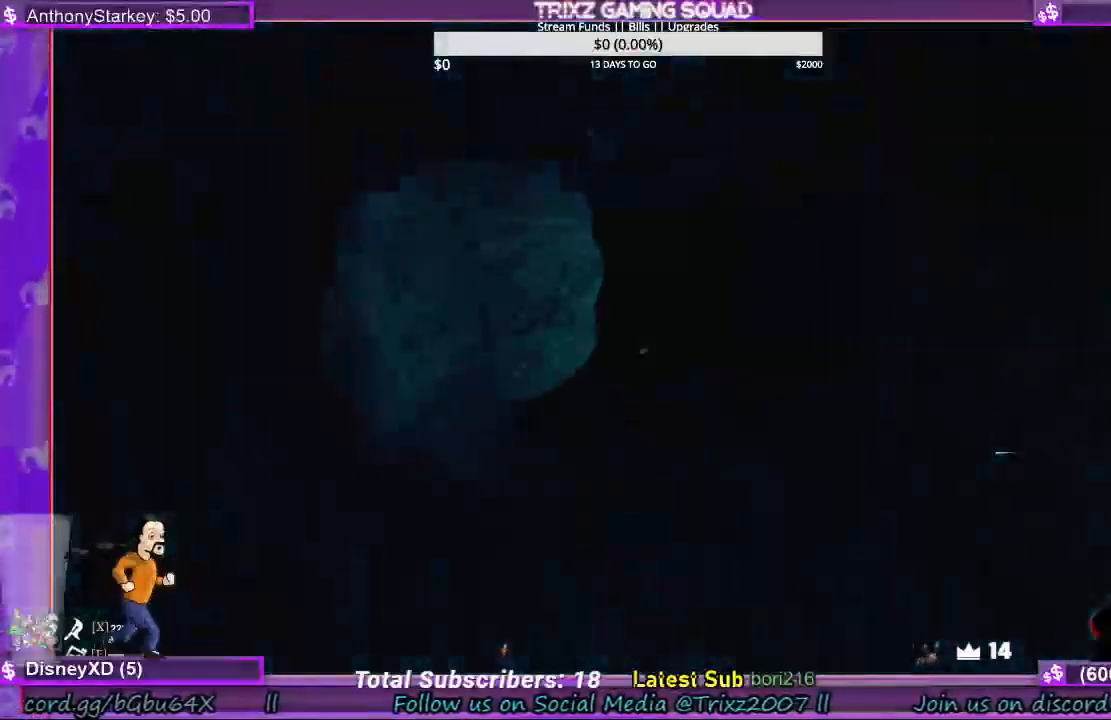
{"keys": ["shift", "w"], "mouse": [], "events": [[267, "a", "down"], [433, "a", "up"]]}
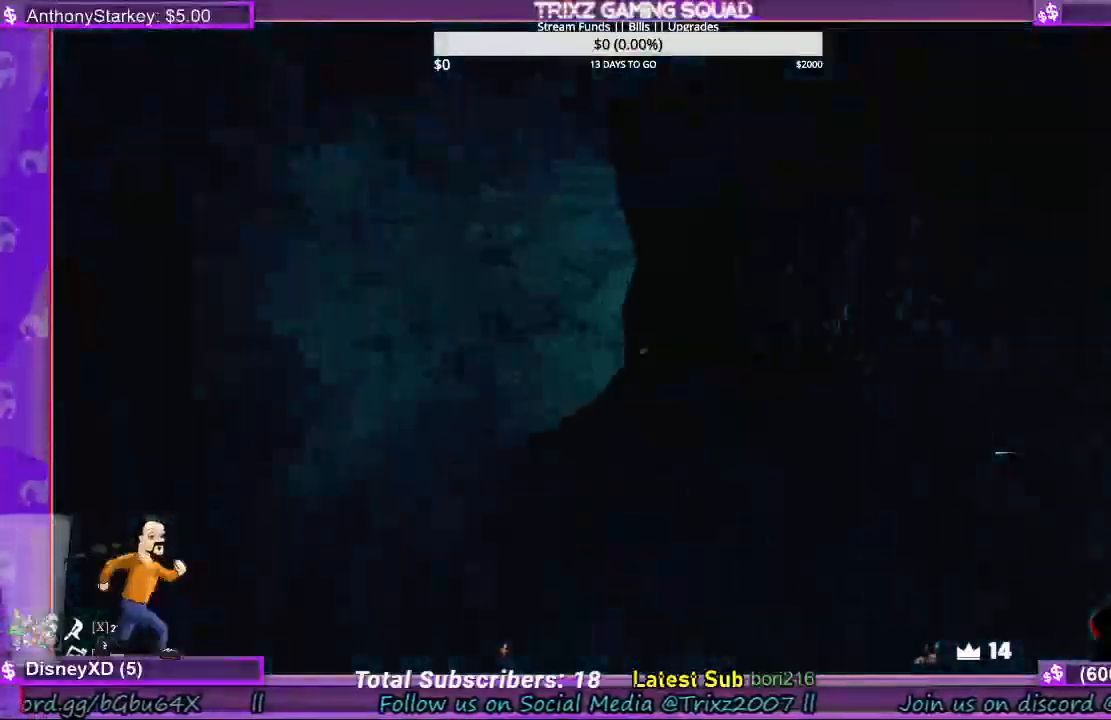
{"keys": ["shift", "w"], "mouse": [], "events": [[67, "a", "down"], [200, "a", "up"]]}
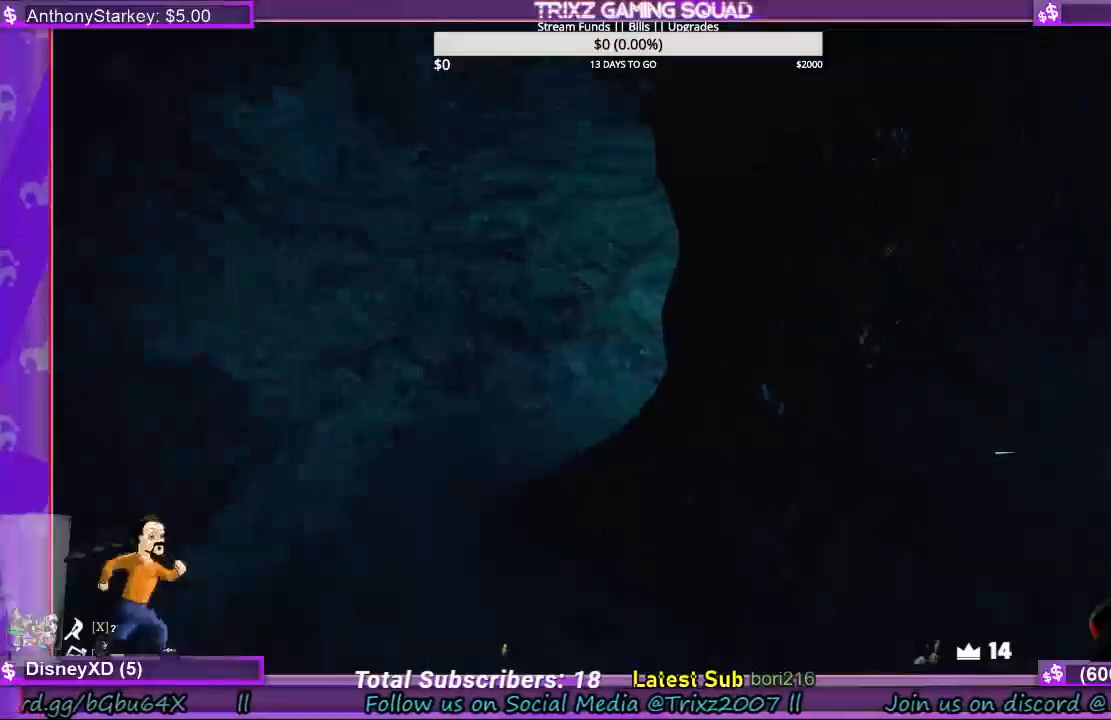
{"keys": ["shift", "w"], "mouse": [], "events": [[33, "shift", "up"], [200, "shift", "down"]]}
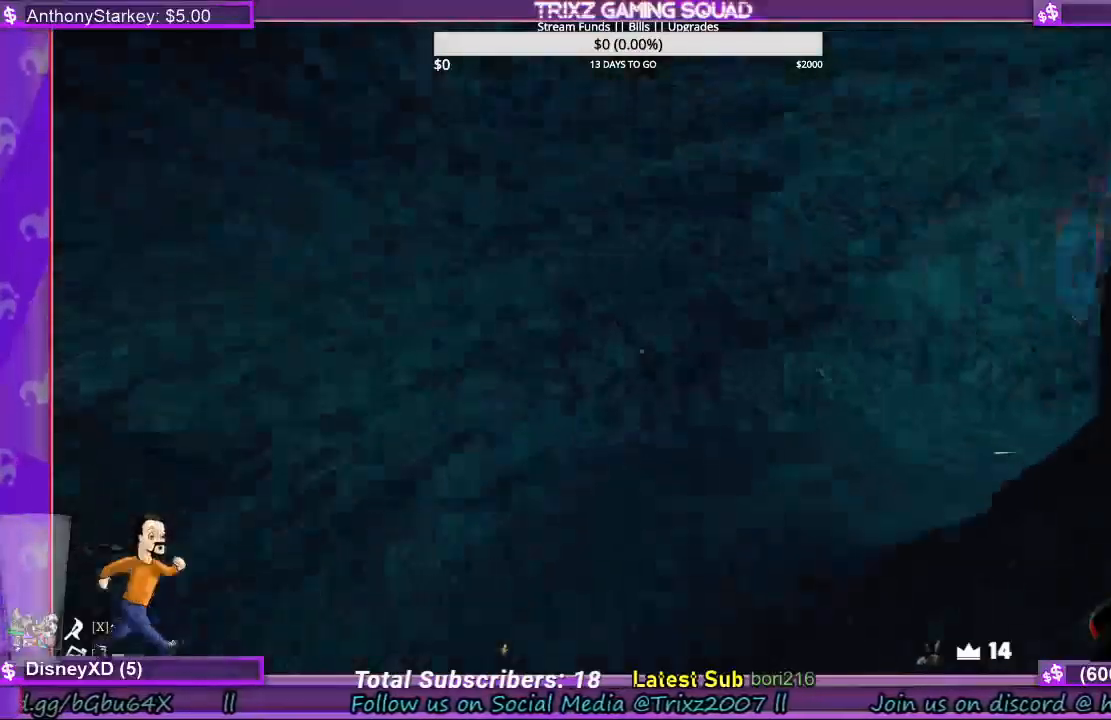
{"keys": ["shift", "w"], "mouse": [], "events": [[67, "a", "down"], [467, "a", "up"]]}
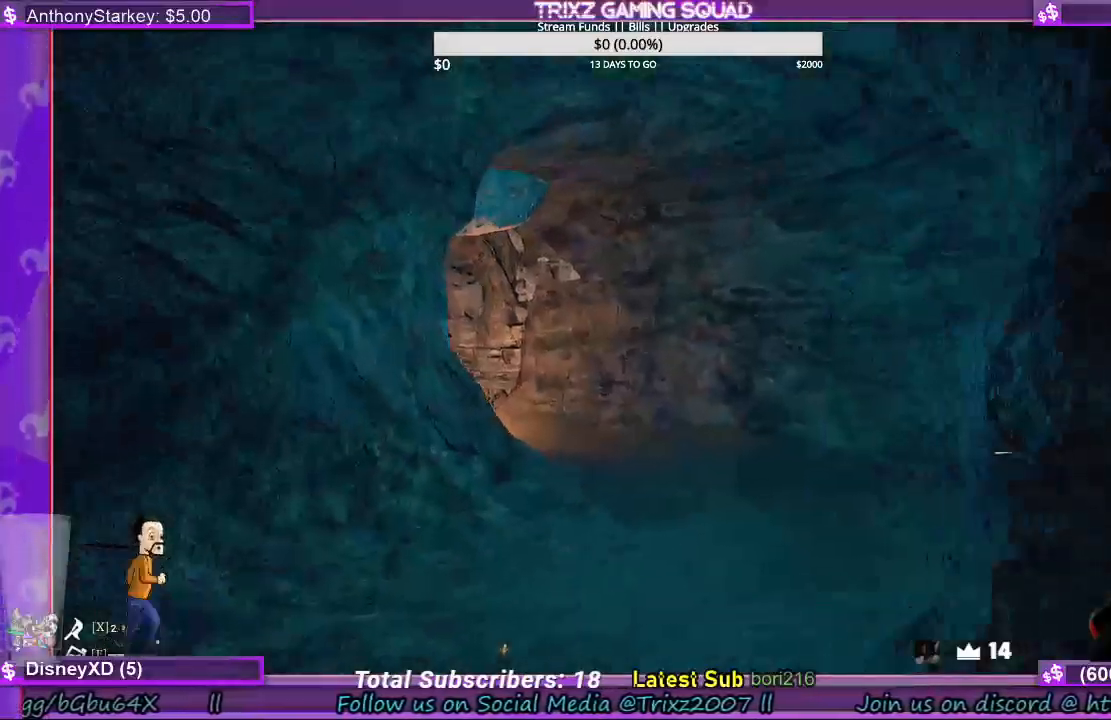
{"keys": ["d", "shift", "w"], "mouse": [], "events": [[267, "d", "down"]]}
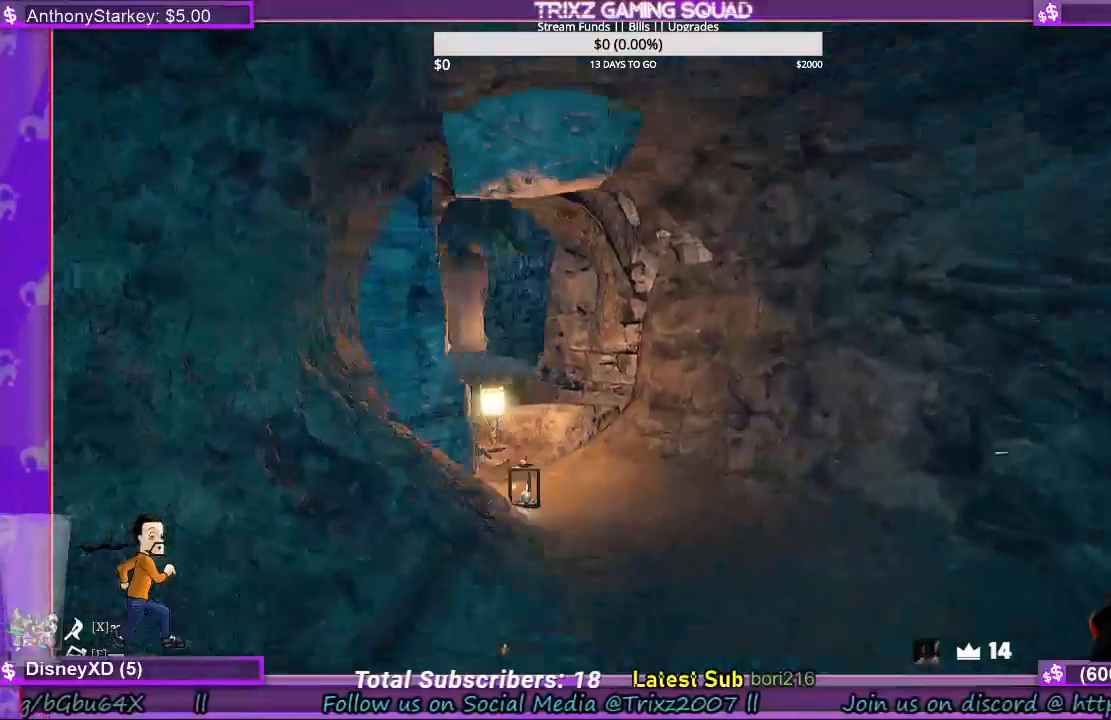
{"keys": ["shift", "w"], "mouse": [], "events": [[233, "d", "up"]]}
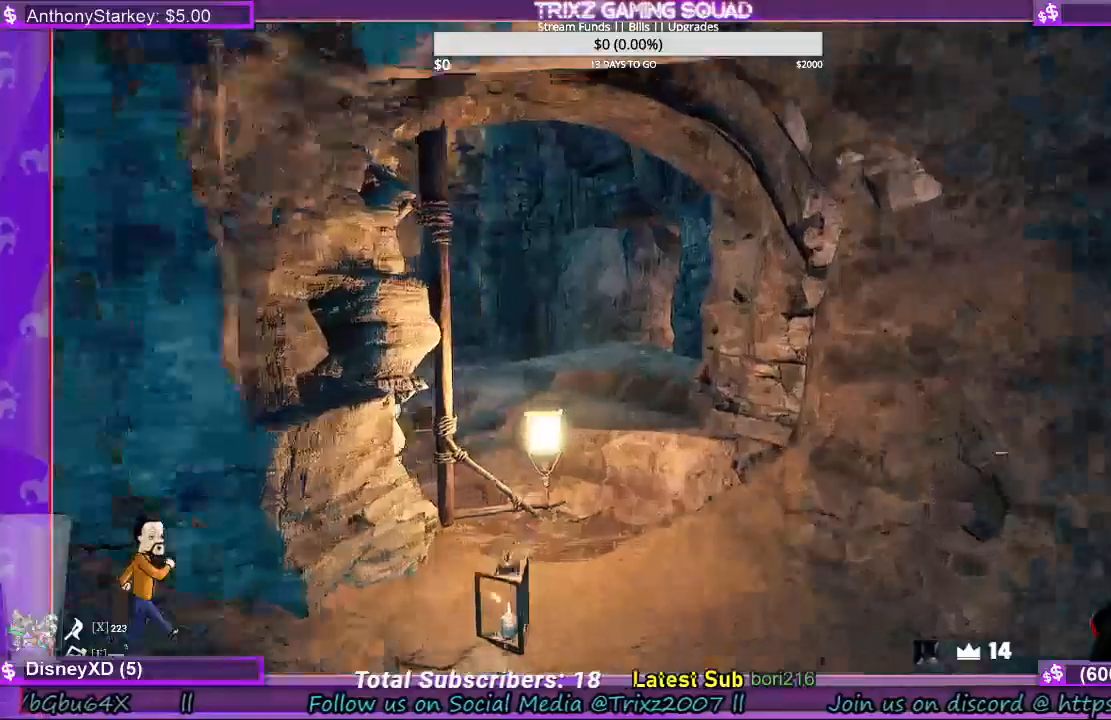
{"keys": ["w"], "mouse": [], "events": [[233, "shift", "up"], [333, "d", "down"], [467, "d", "up"]]}
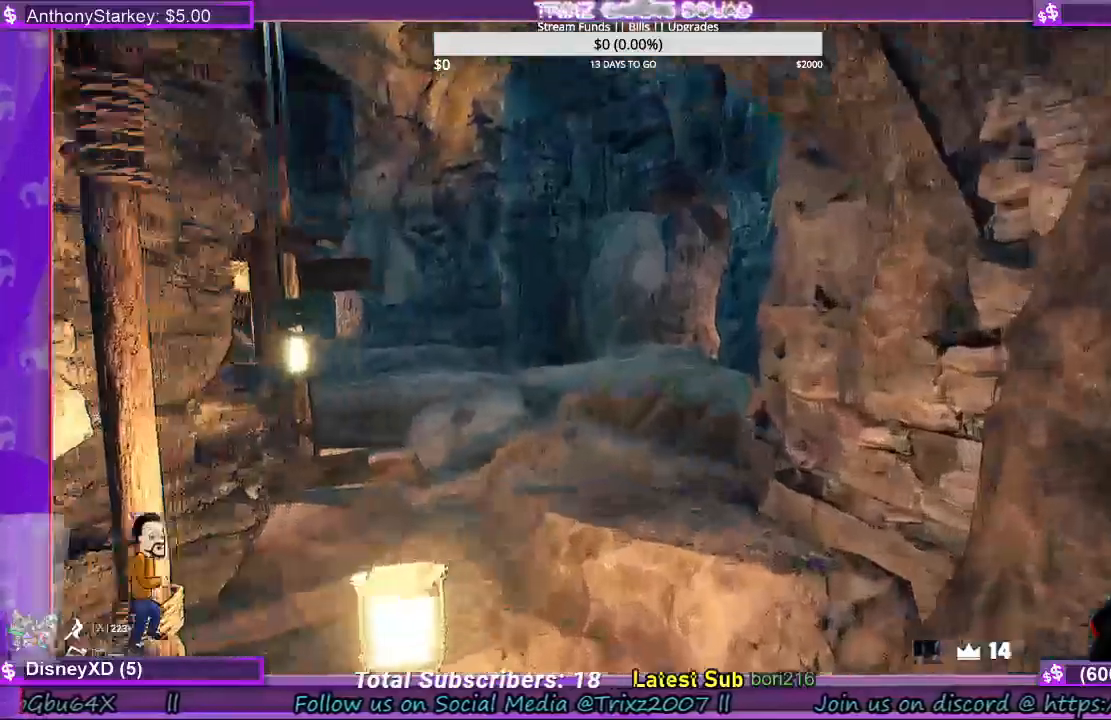
{"keys": ["w"], "mouse": [], "events": [[300, "d", "down"], [467, "d", "up"]]}
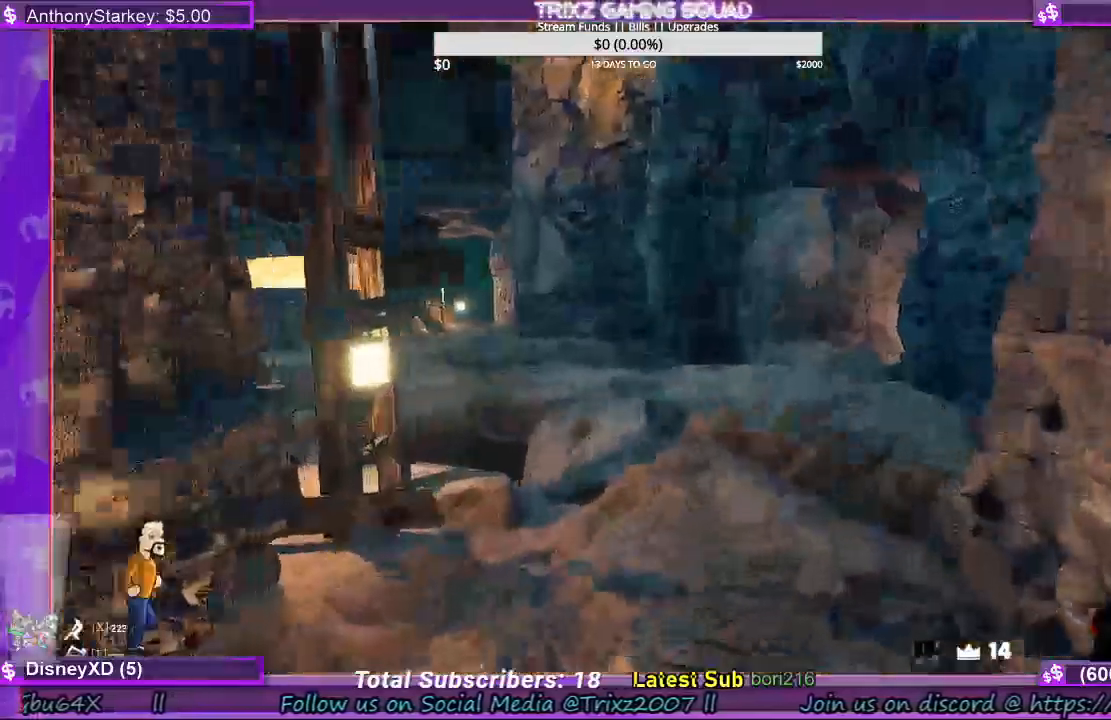
{"keys": [], "mouse": [], "events": [[133, "w", "up"]]}
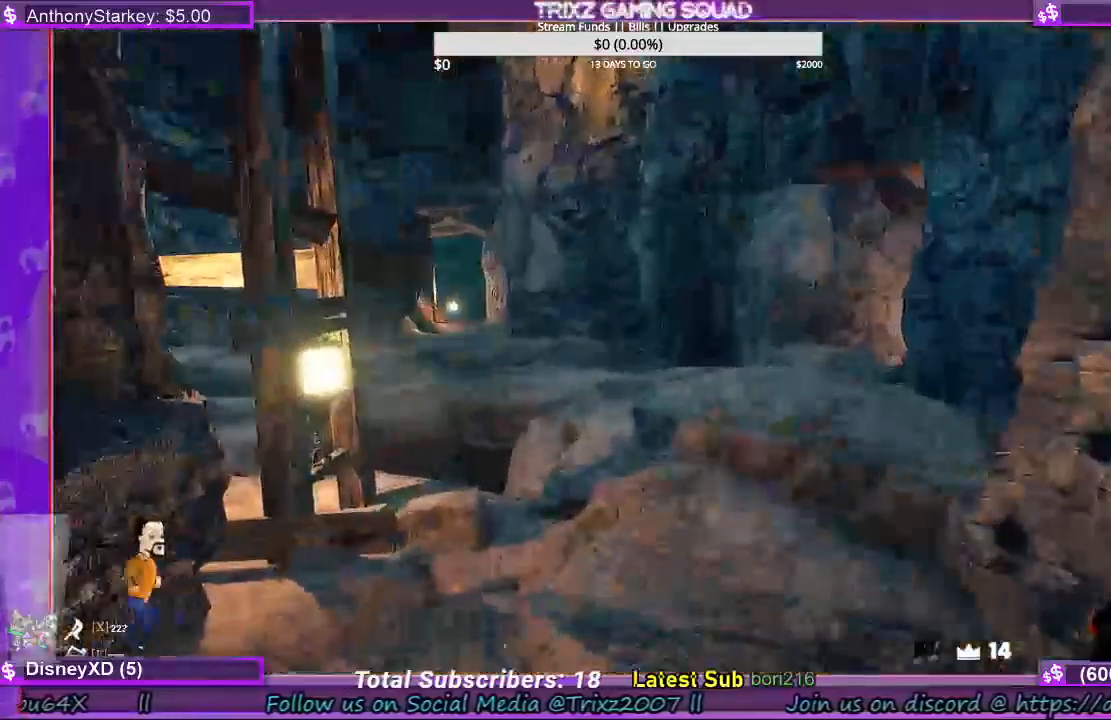
{"keys": ["d", "shift", "w"], "mouse": [], "events": [[100, "shift", "down"], [100, "w", "down"], [433, "d", "down"]]}
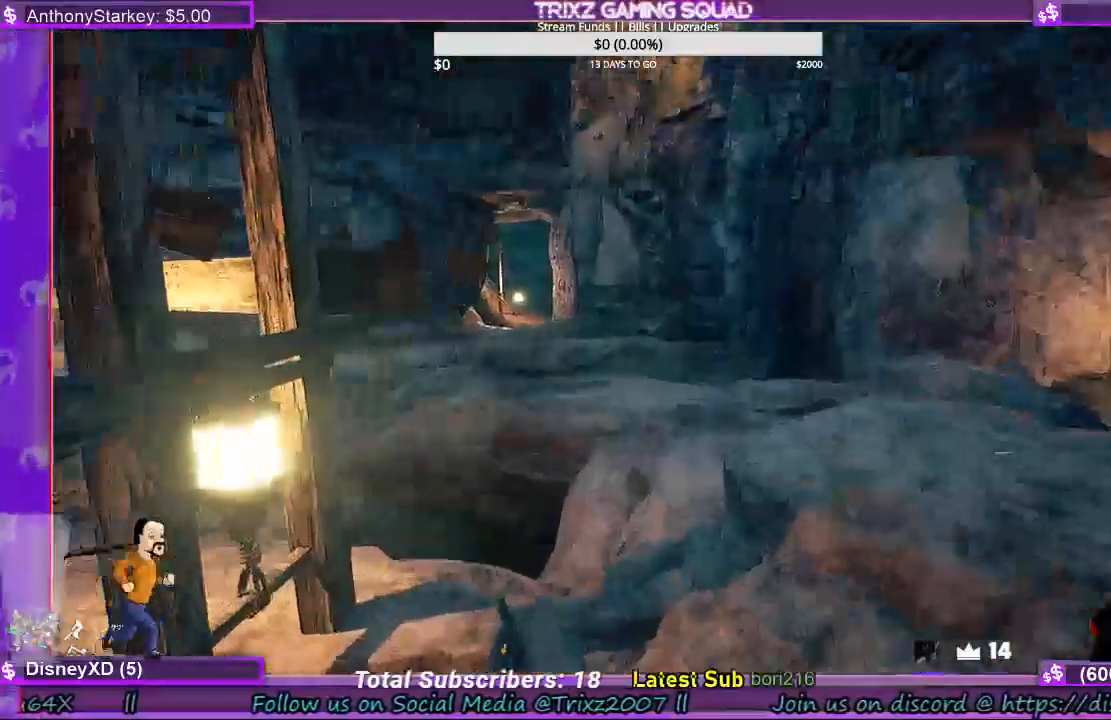
{"keys": ["w"], "mouse": []}
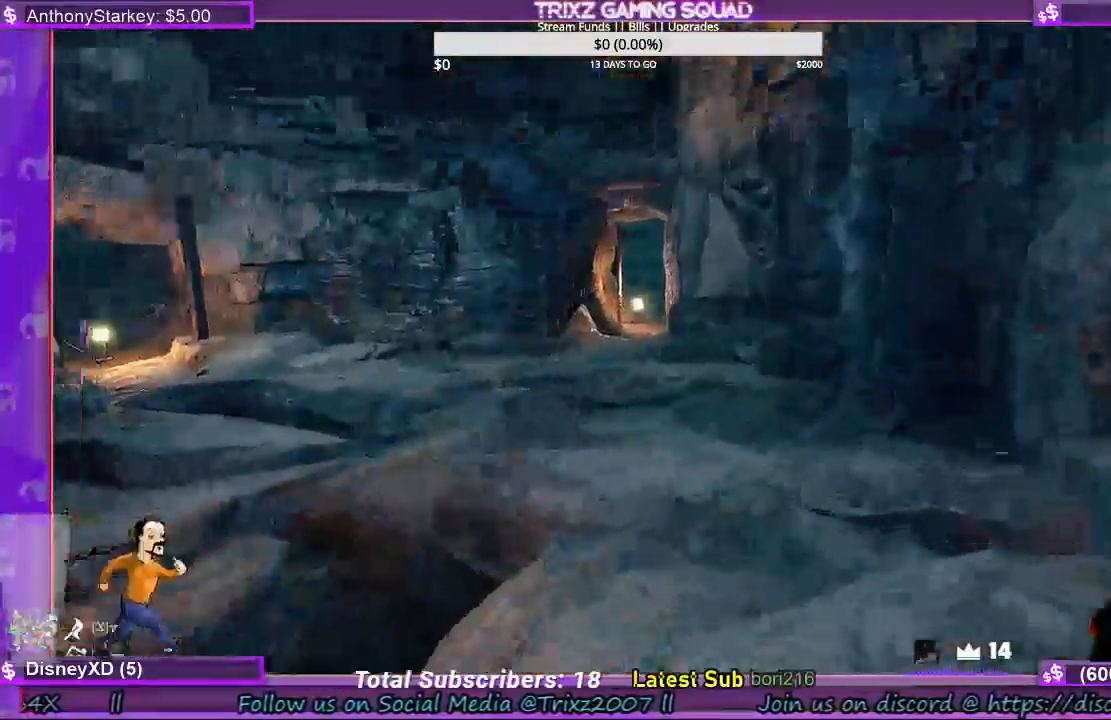
{"keys": [], "mouse": [], "events": [[33, "w", "up"]]}
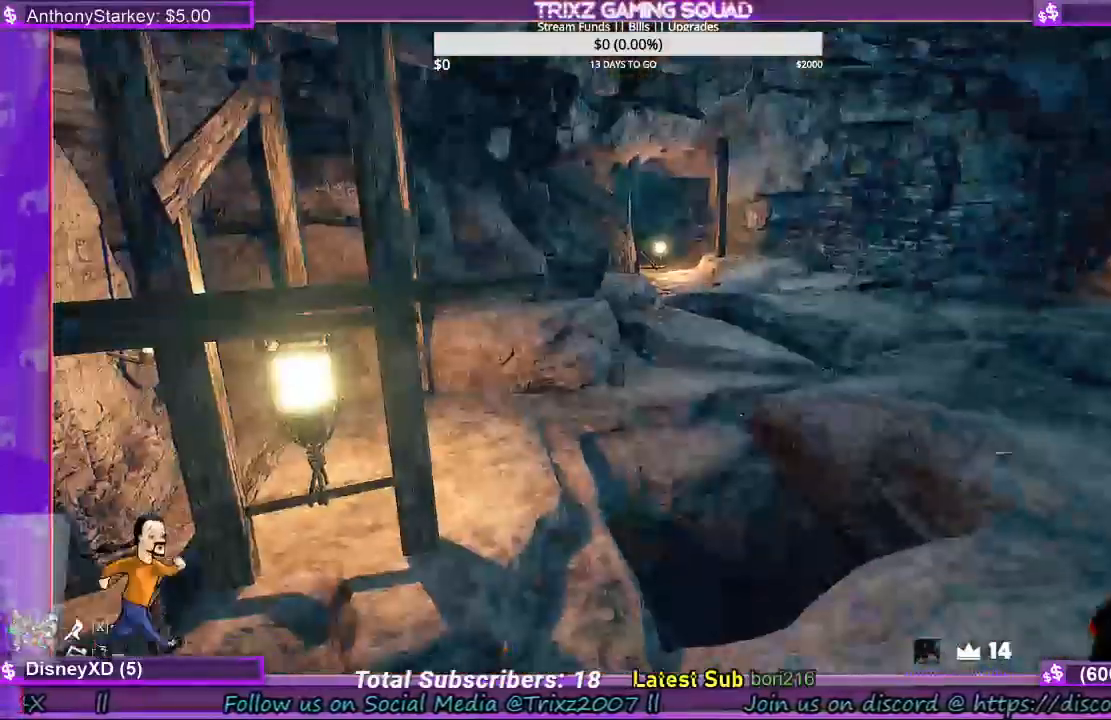
{"keys": ["d", "w"], "mouse": [], "events": [[133, "d", "down"], [133, "w", "down"]]}
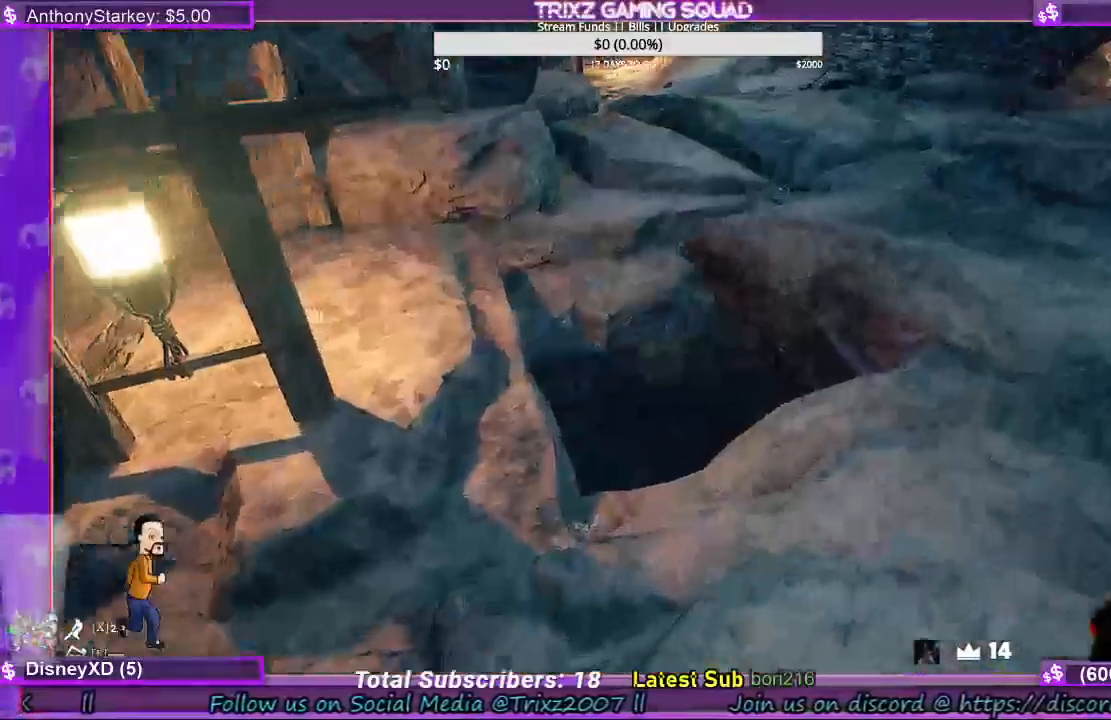
{"keys": [], "mouse": [], "events": [[233, "d", "up"], [300, "w", "up"]]}
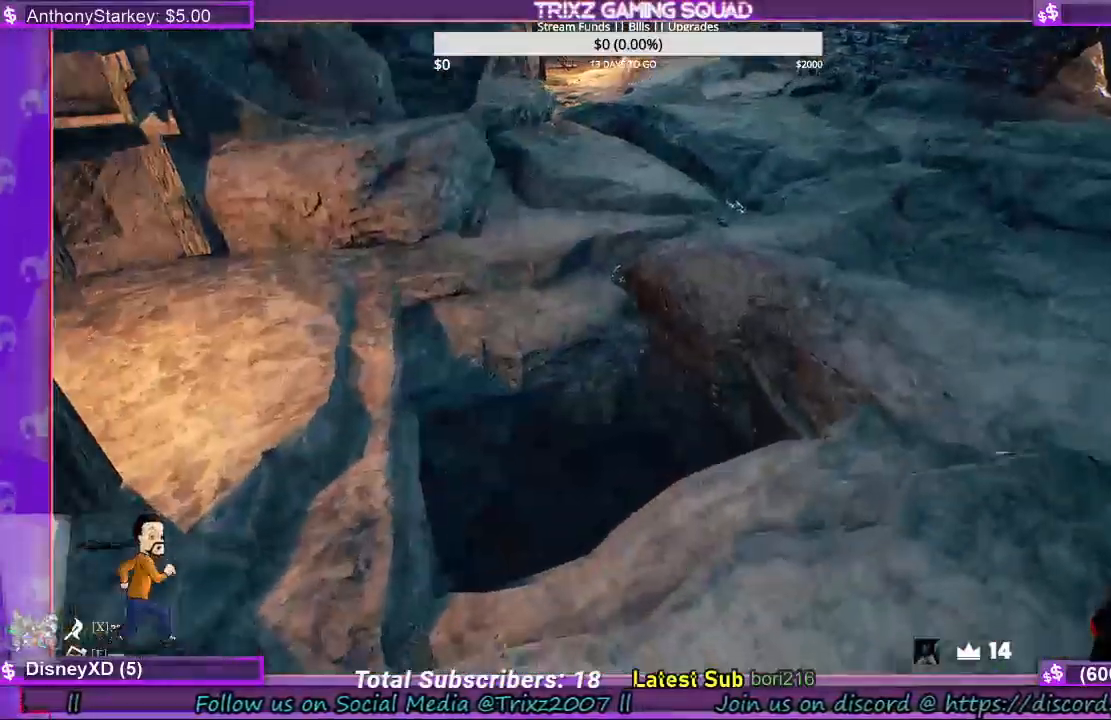
{"keys": [], "mouse": [], "events": []}
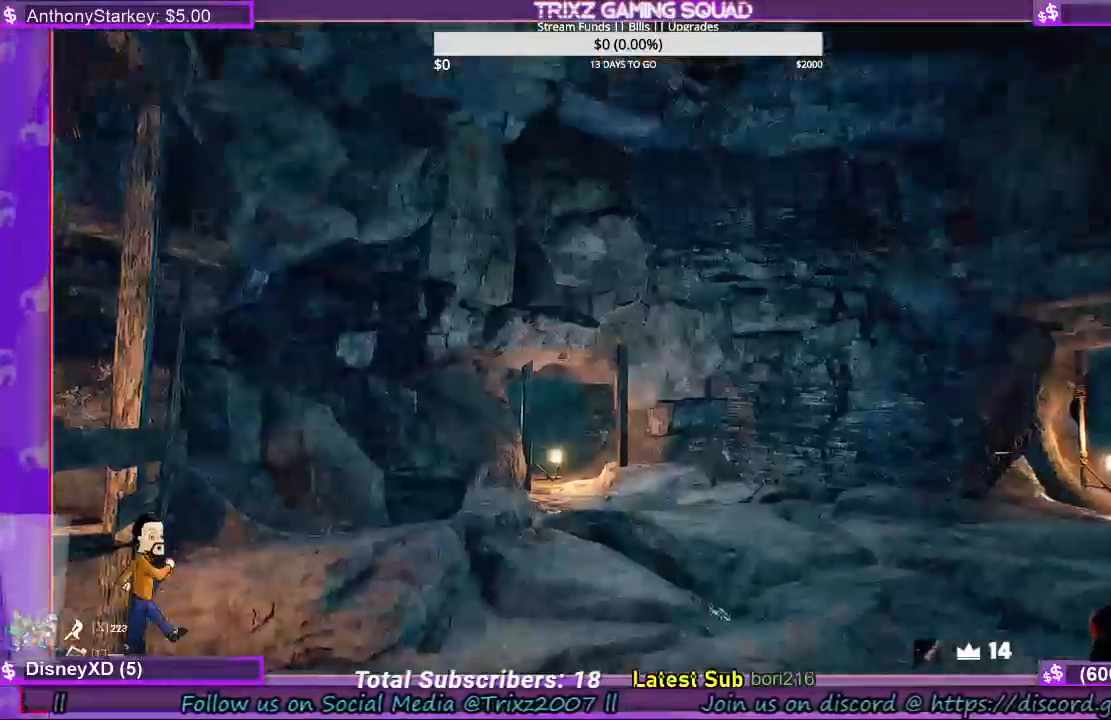
{"keys": [], "mouse": [], "events": []}
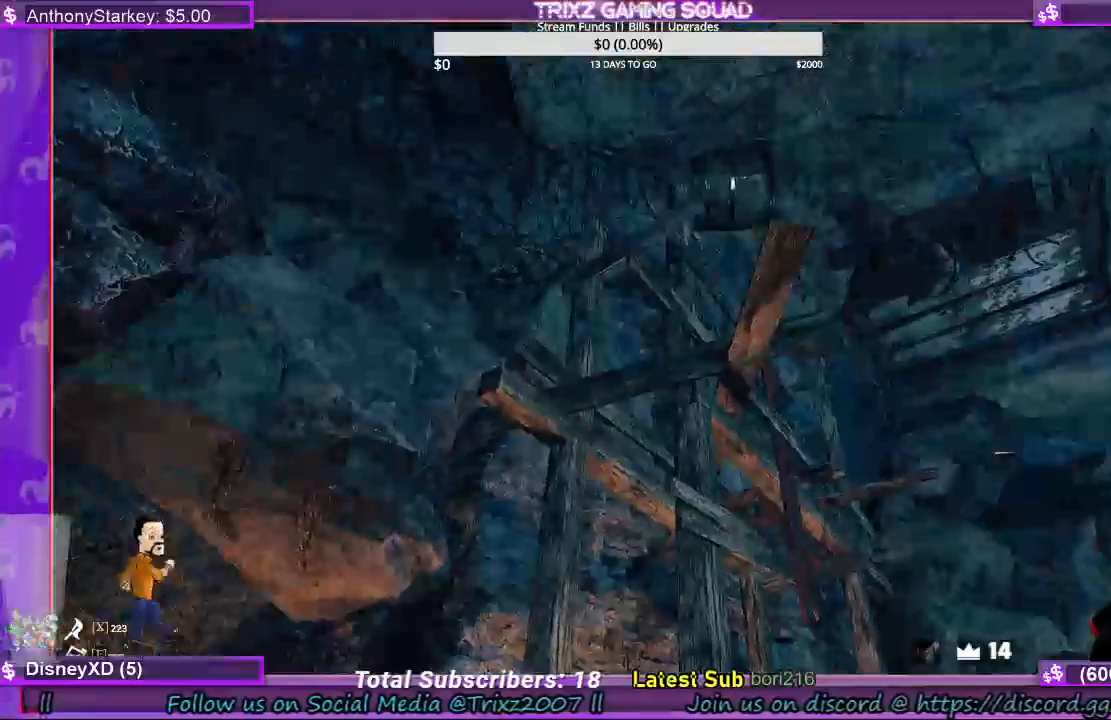
{"keys": [], "mouse": [], "events": [[200, "d", "down"], [500, "d", "up"]]}
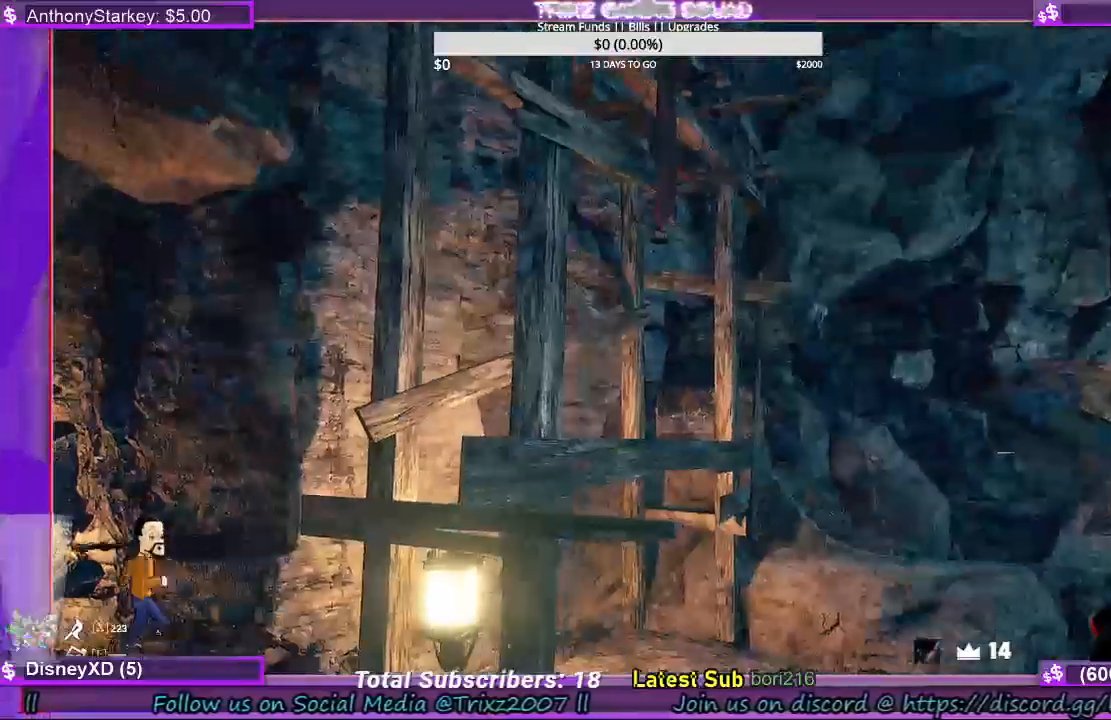
{"keys": [], "mouse": [], "events": []}
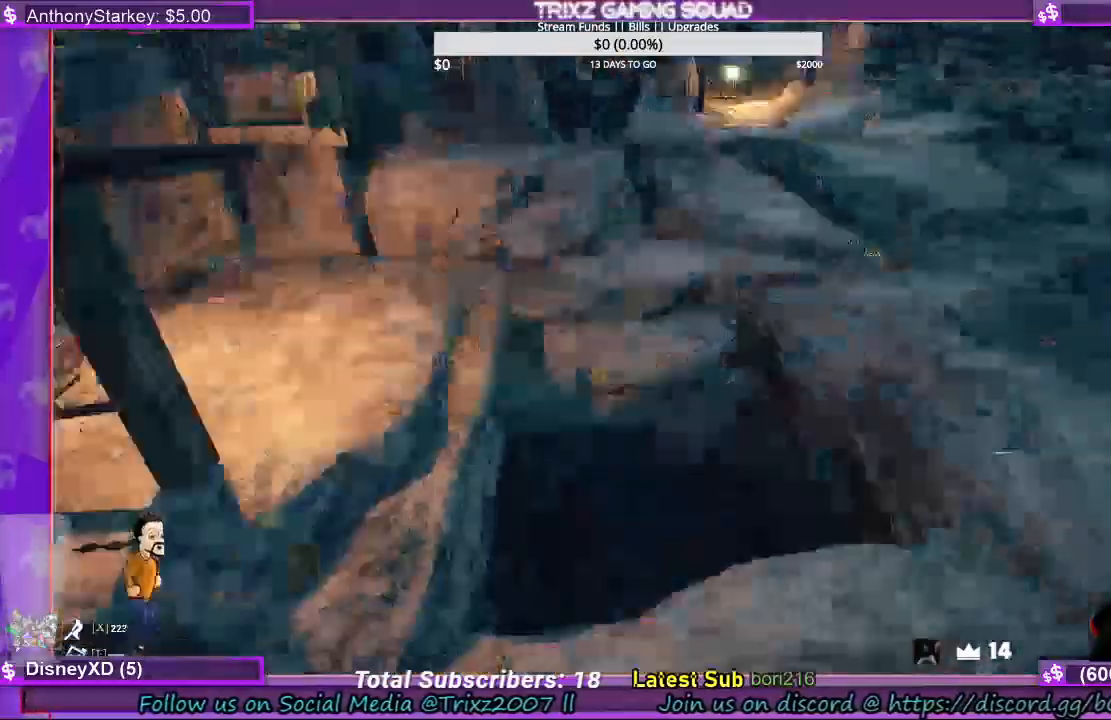
{"keys": ["shift", "w"], "mouse": [], "events": [[433, "shift", "down"], [467, "w", "down"]]}
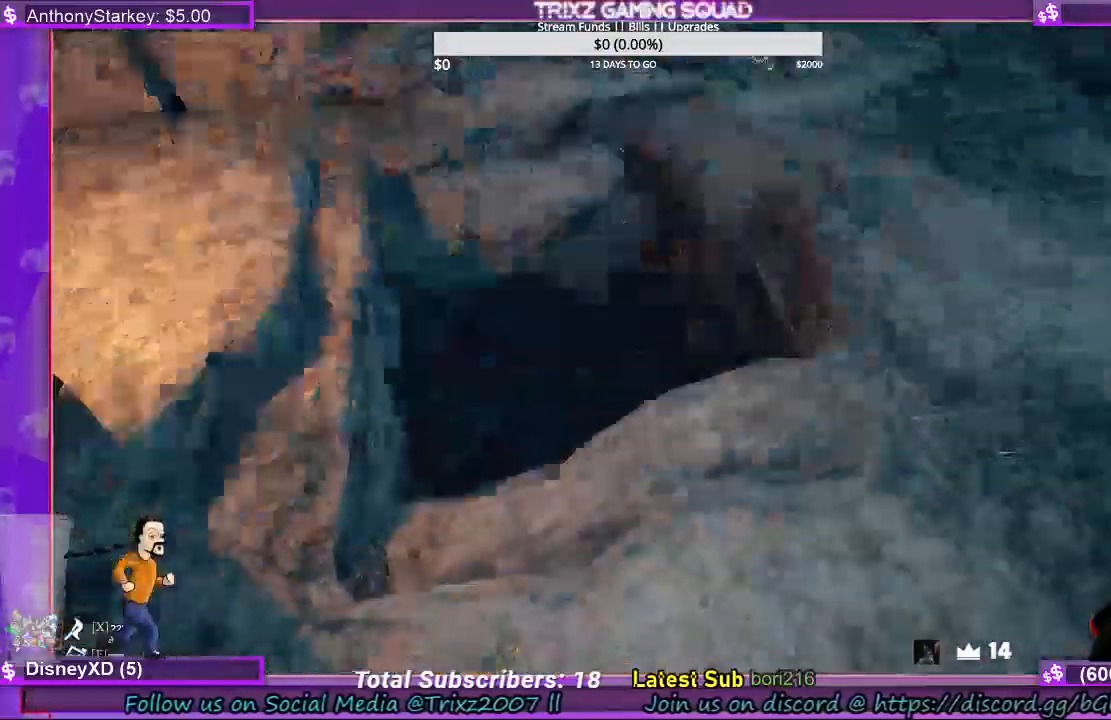
{"keys": ["d"], "mouse": [], "events": [[233, "shift", "up"], [267, "w", "up"], [400, "d", "down"]]}
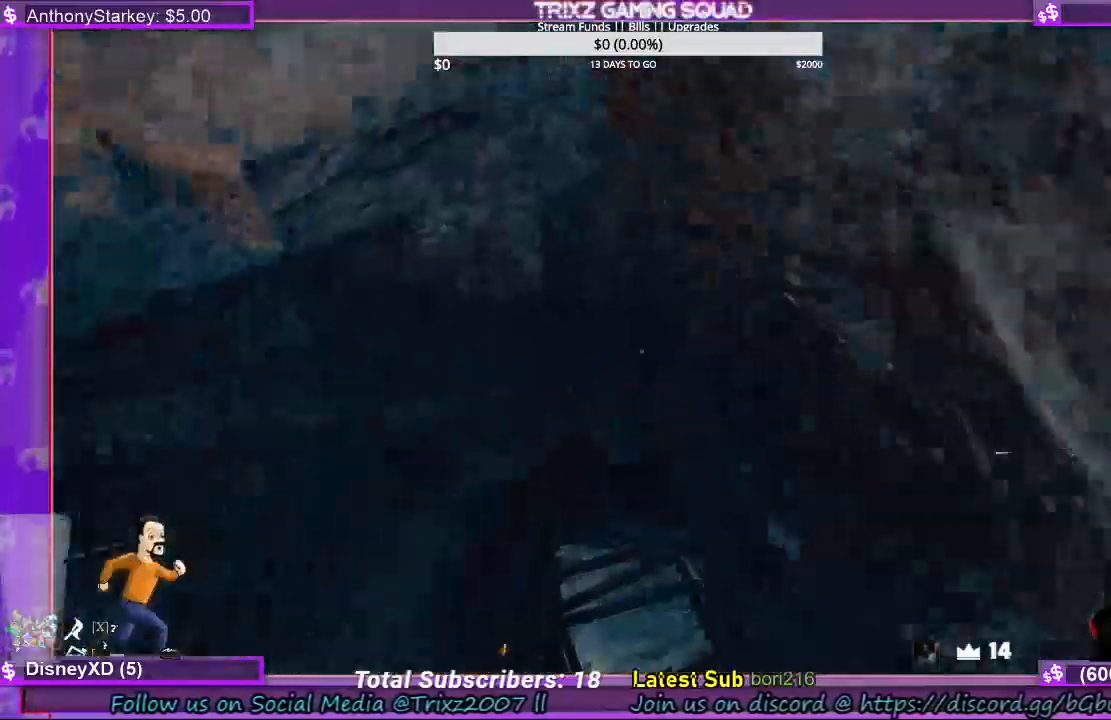
{"keys": [], "mouse": [], "events": [[100, "s", "down"], [233, "shift", "down"], [400, "d", "up"], [467, "s", "up"], [467, "shift", "up"]]}
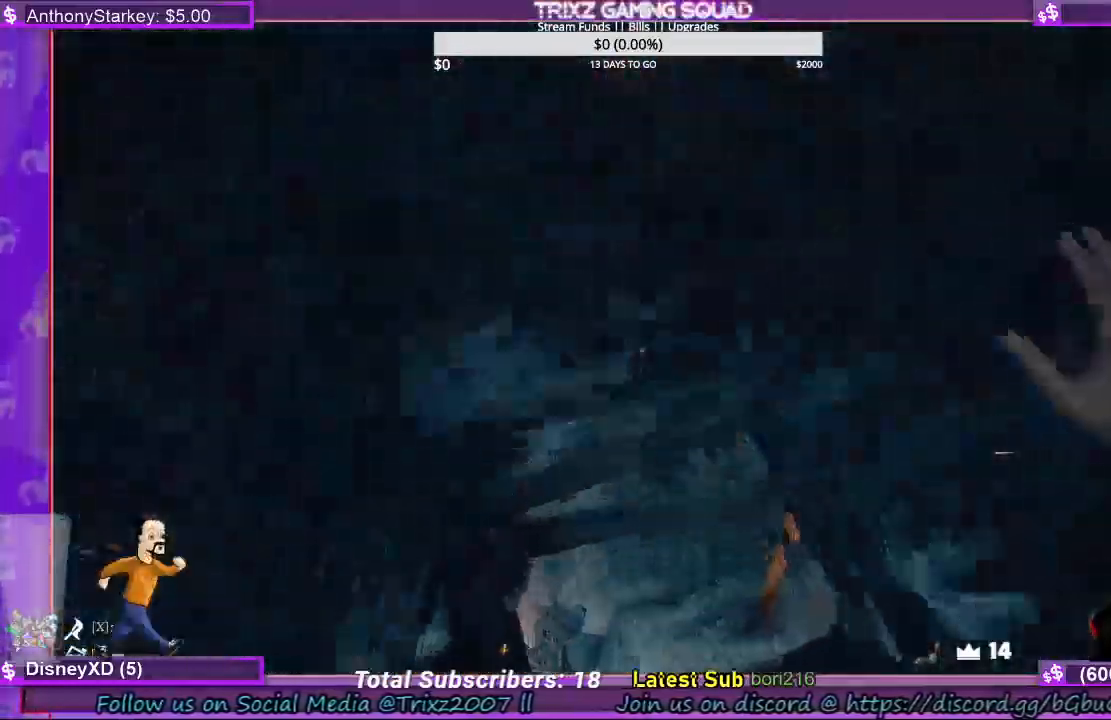
{"keys": [], "mouse": [], "events": []}